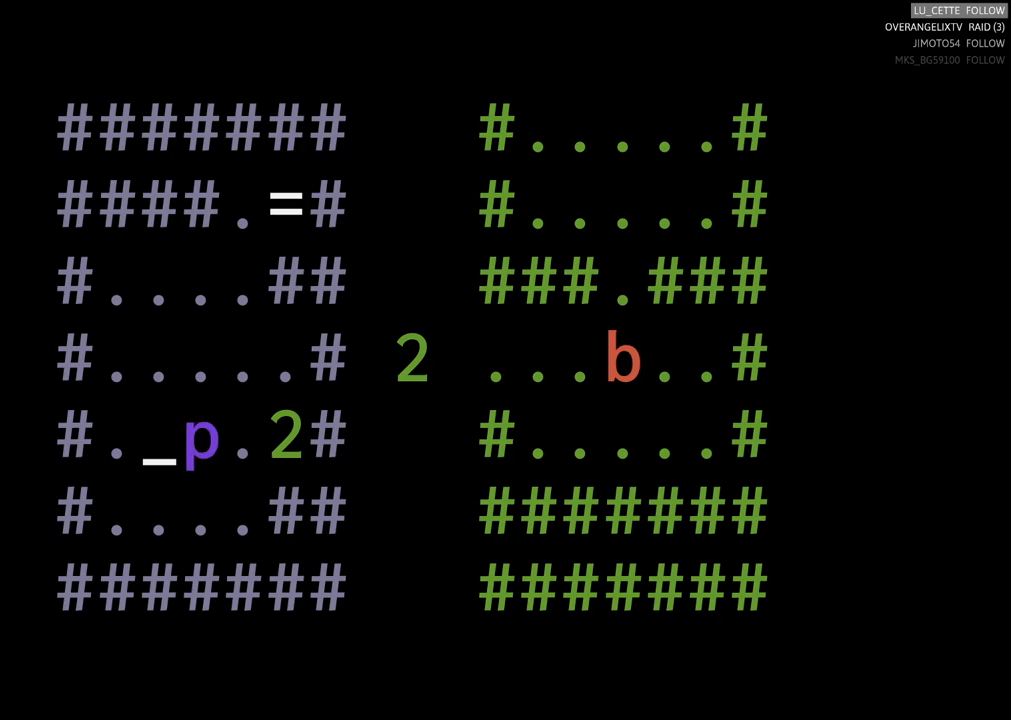
Gameplay with a controller (Xbox layout); each line is a JSON object with the inputs held at the frame after it. "events" lists button and stick changes between this image and that frame as [ms after this image, input, new state], when the widget could be followed in between. Not read: L3 R3 right_stick.
{"buttons": [], "left_stick": "center", "events": [[117, "left_stick", "right"], [417, "left_stick", "center"]]}
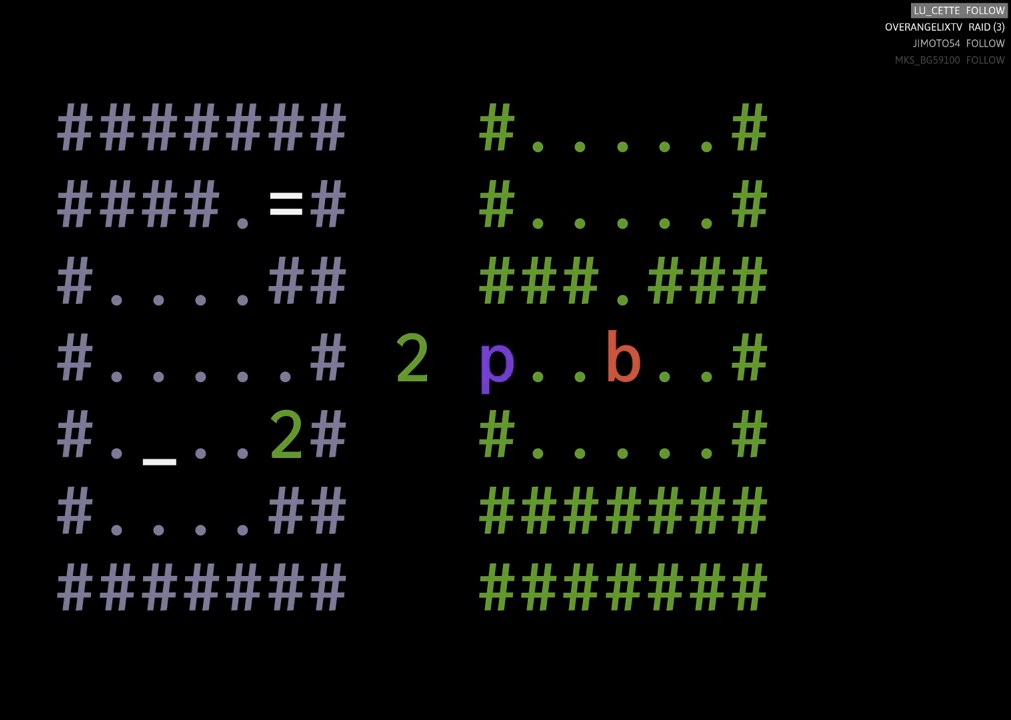
{"buttons": [], "left_stick": "down", "events": [[150, "left_stick", "right"], [283, "left_stick", "center"], [500, "left_stick", "down"]]}
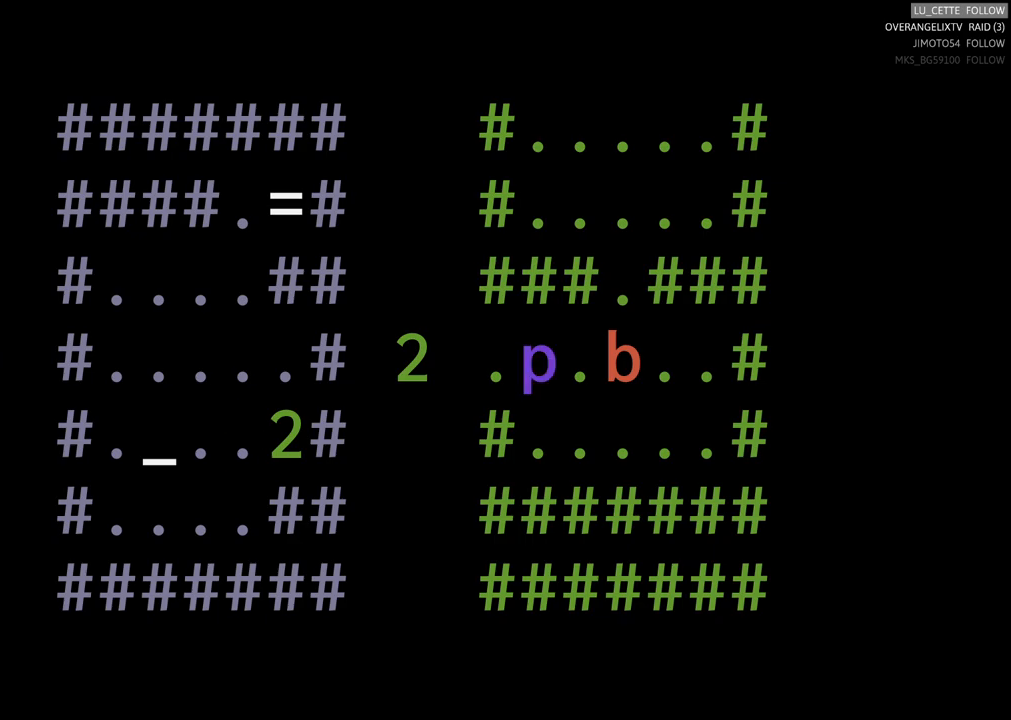
{"buttons": [], "left_stick": "right", "events": [[200, "left_stick", "center"], [333, "left_stick", "right"]]}
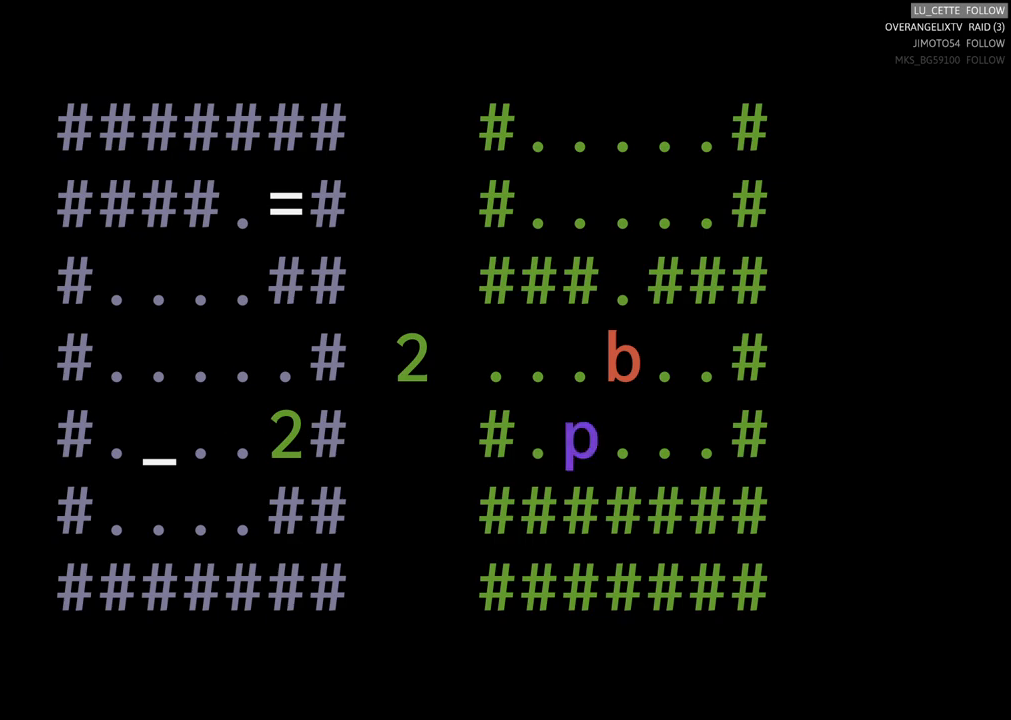
{"buttons": [], "left_stick": "center", "events": [[100, "left_stick", "up-right"], [367, "left_stick", "center"]]}
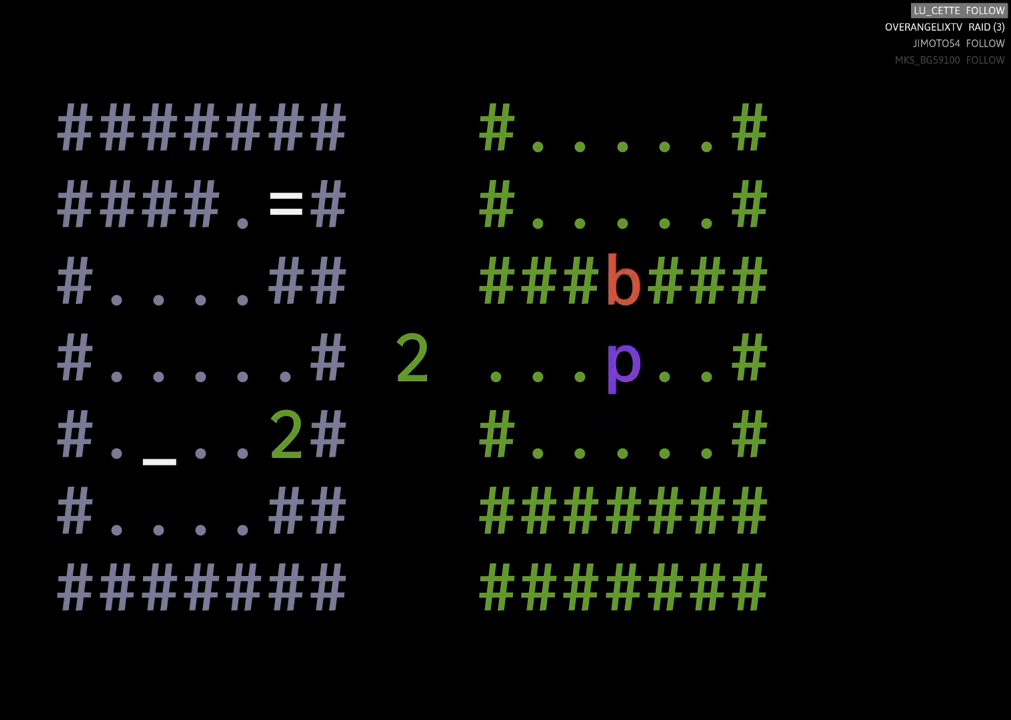
{"buttons": [], "left_stick": "right", "events": [[183, "X", "down"], [267, "X", "up"], [483, "left_stick", "right"]]}
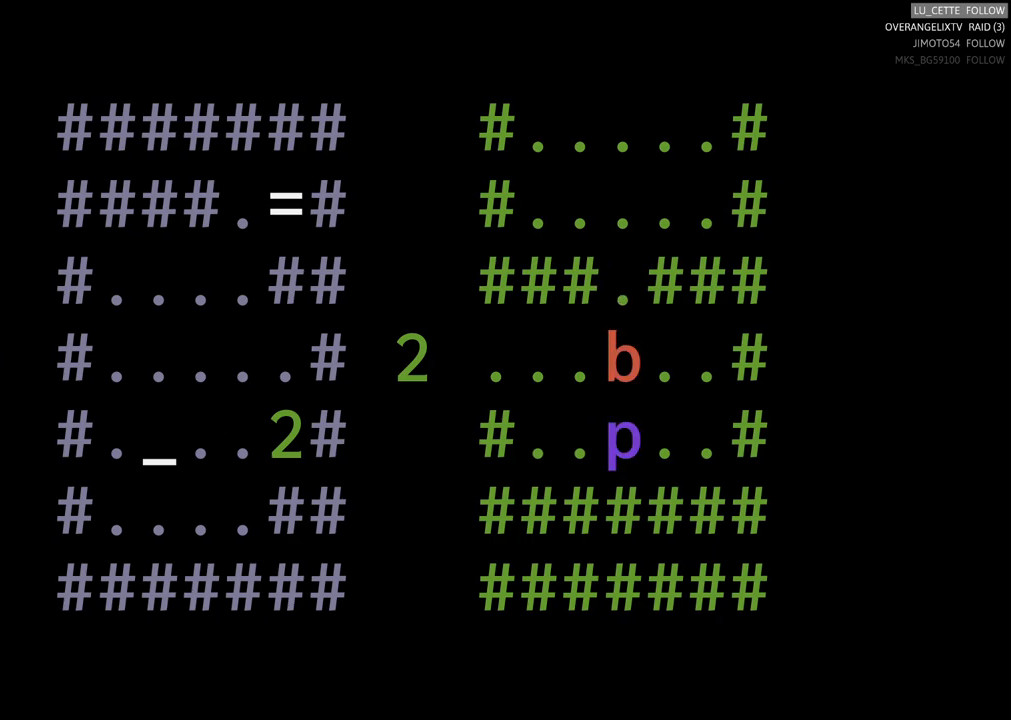
{"buttons": [], "left_stick": "up", "events": [[200, "left_stick", "center"], [283, "left_stick", "up"]]}
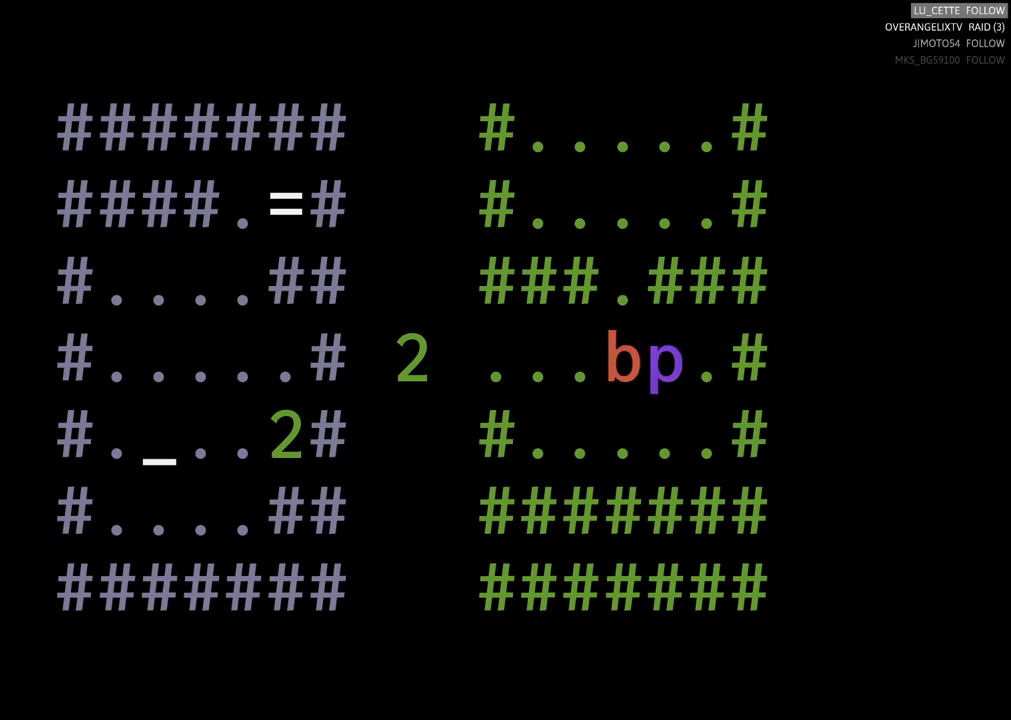
{"buttons": [], "left_stick": "left", "events": [[17, "left_stick", "center"], [100, "left_stick", "left"]]}
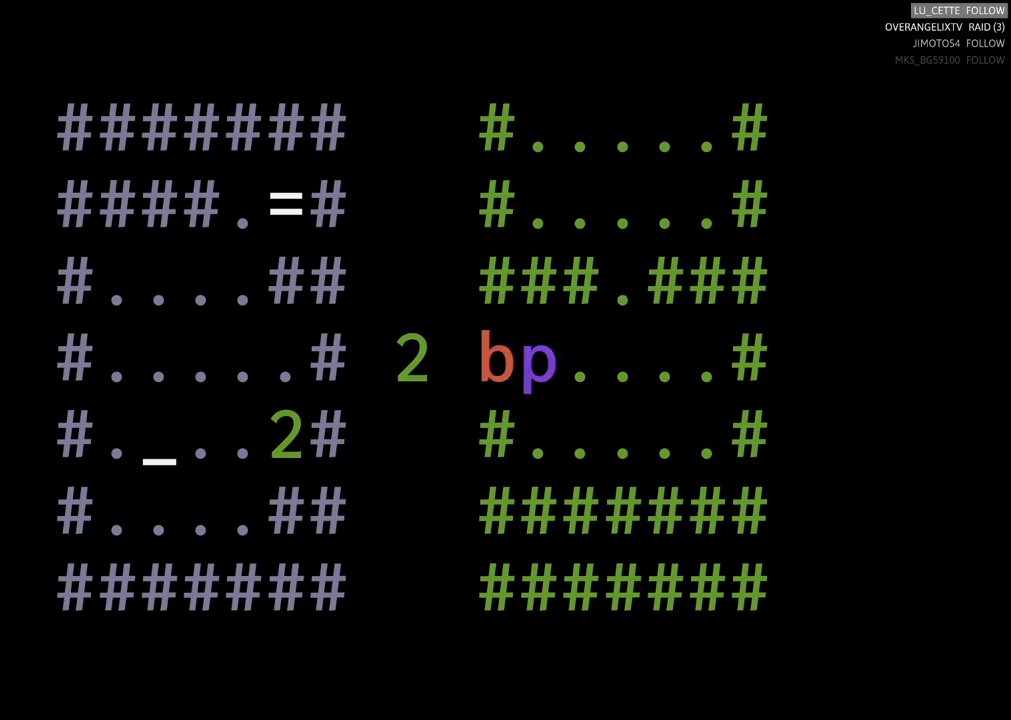
{"buttons": [], "left_stick": "left", "events": [[283, "left_stick", "center"], [433, "left_stick", "left"]]}
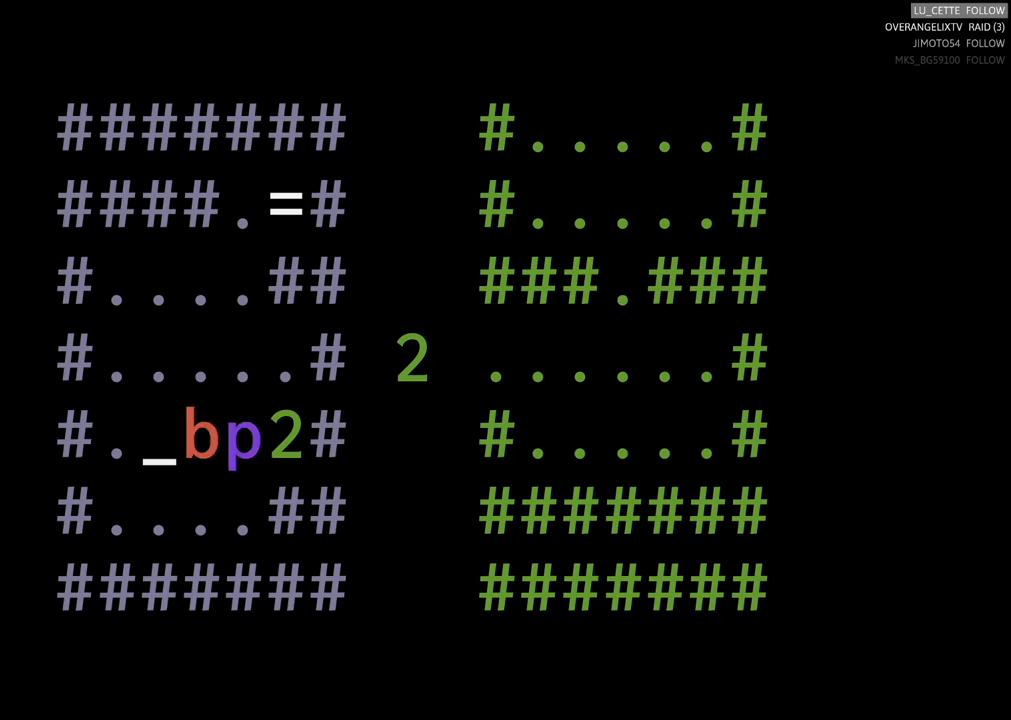
{"buttons": [], "left_stick": "up-left", "events": [[117, "left_stick", "center"], [317, "left_stick", "left"], [383, "left_stick", "up-left"]]}
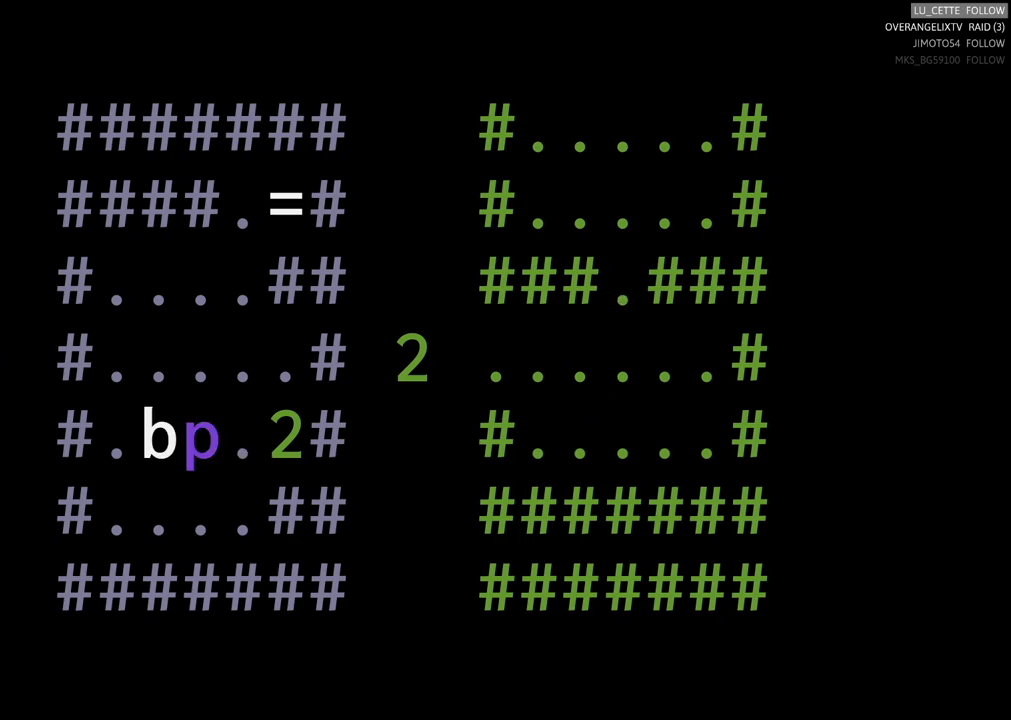
{"buttons": [], "left_stick": "up", "events": [[17, "left_stick", "center"], [150, "left_stick", "up"]]}
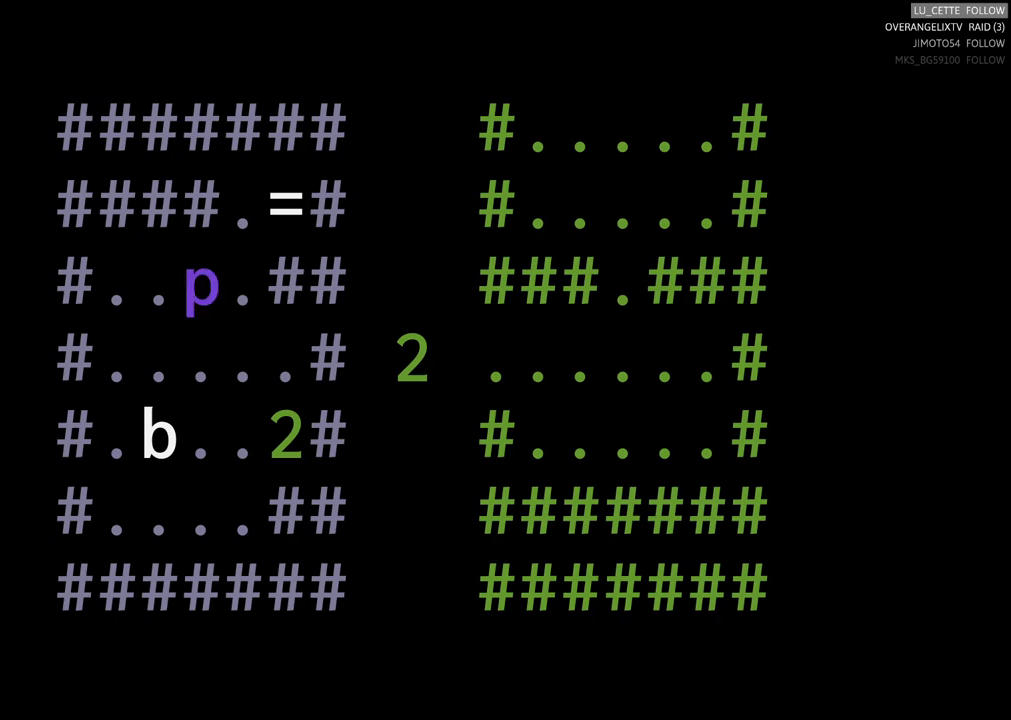
{"buttons": [], "left_stick": "up", "events": [[167, "left_stick", "right"], [350, "left_stick", "up"]]}
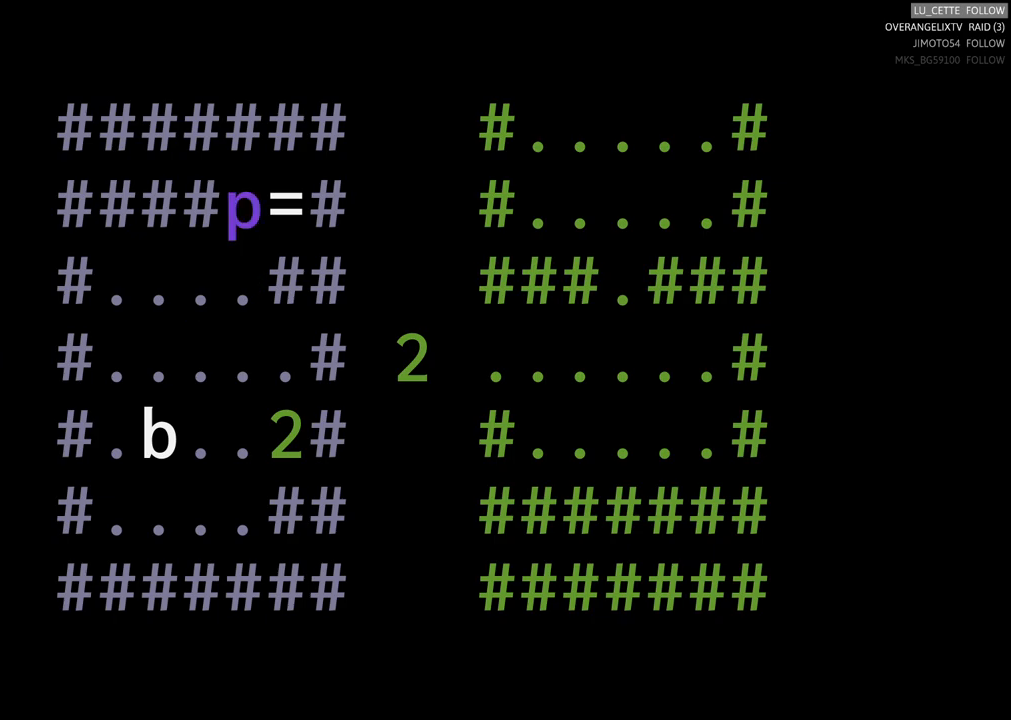
{"buttons": [], "left_stick": "center", "events": [[100, "left_stick", "right"], [317, "left_stick", "center"]]}
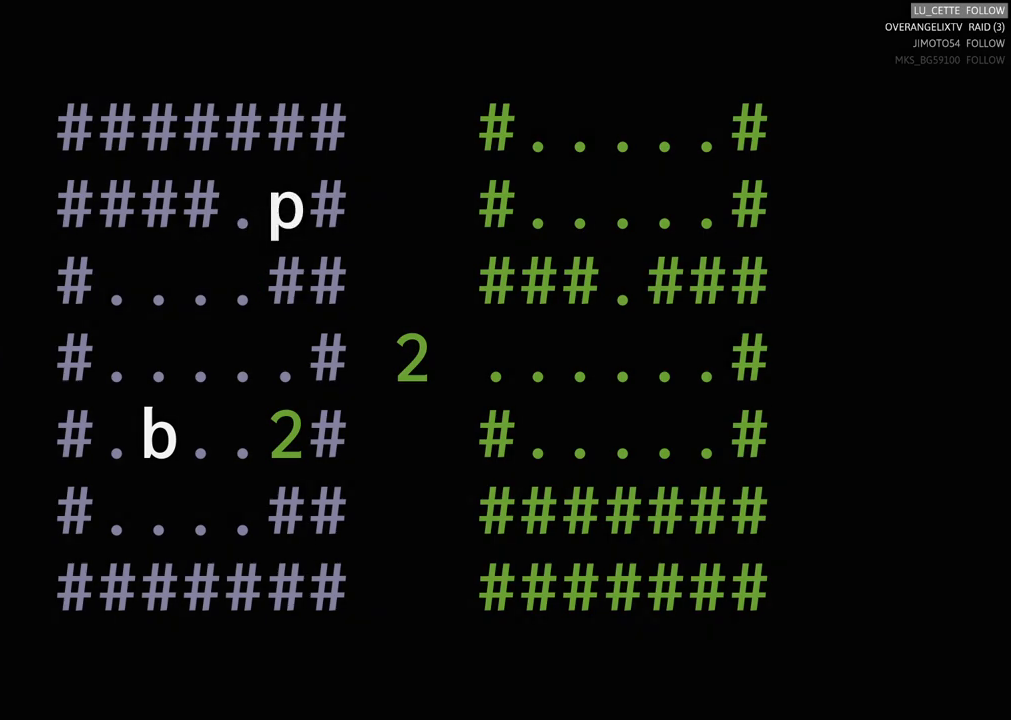
{"buttons": [], "left_stick": "center", "events": []}
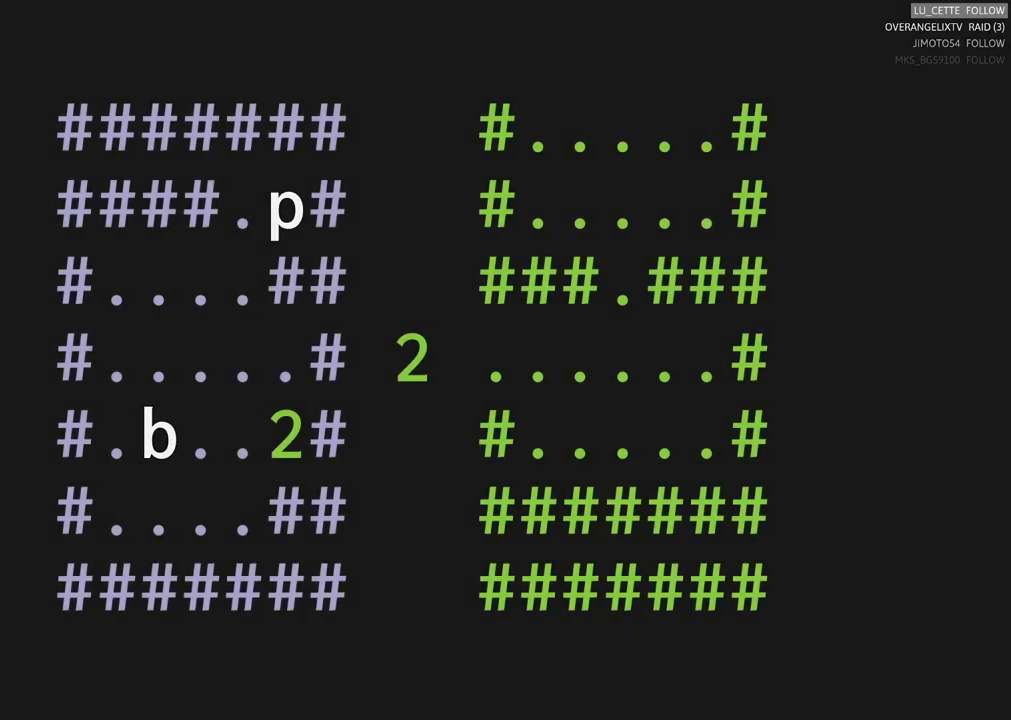
{"buttons": [], "left_stick": "center", "events": []}
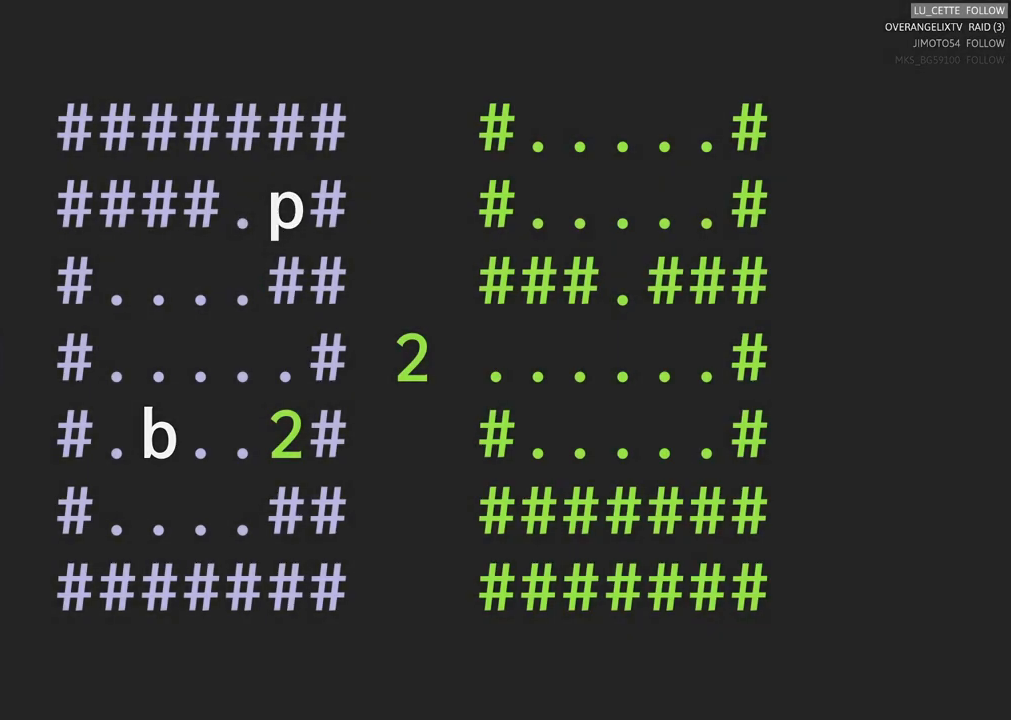
{"buttons": [], "left_stick": "center", "events": []}
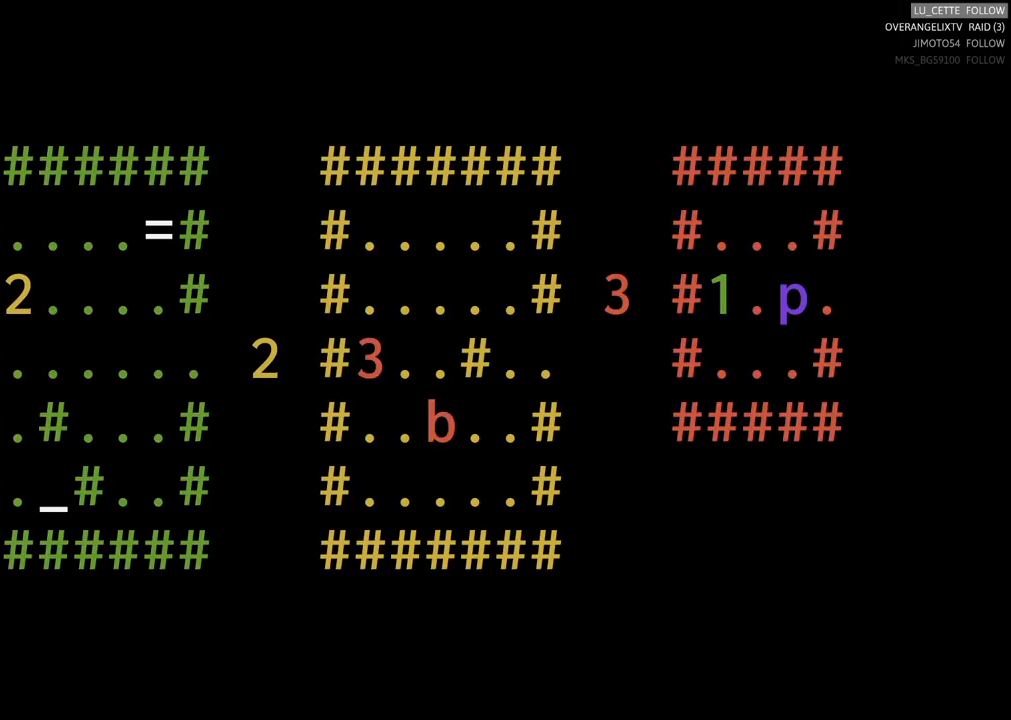
{"buttons": [], "left_stick": "center", "events": []}
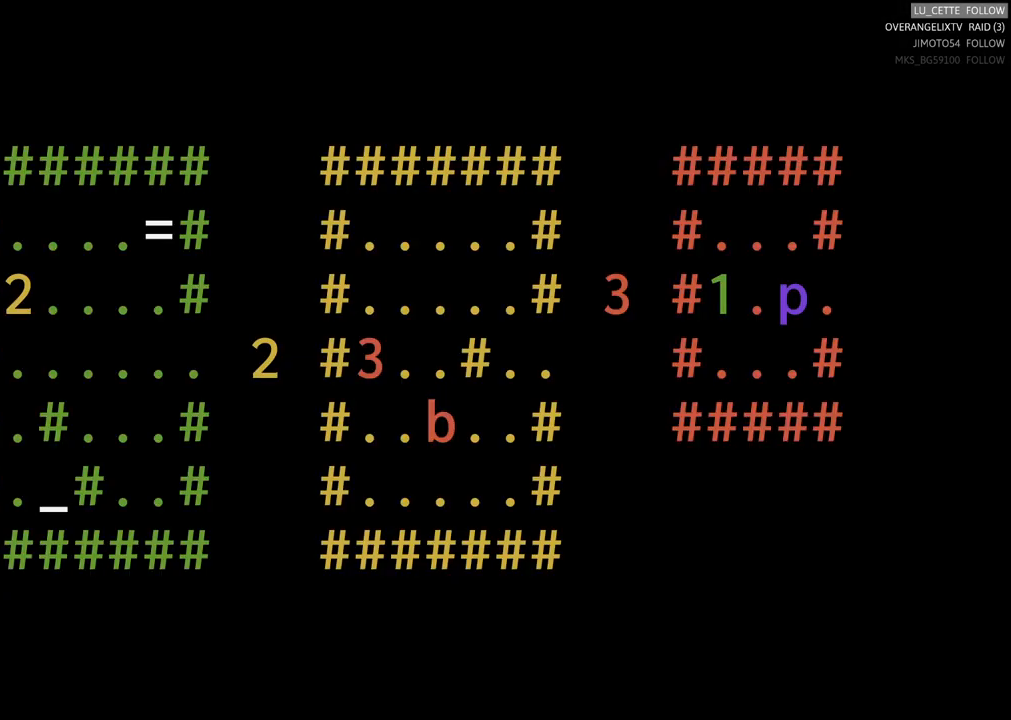
{"buttons": [], "left_stick": "center", "events": []}
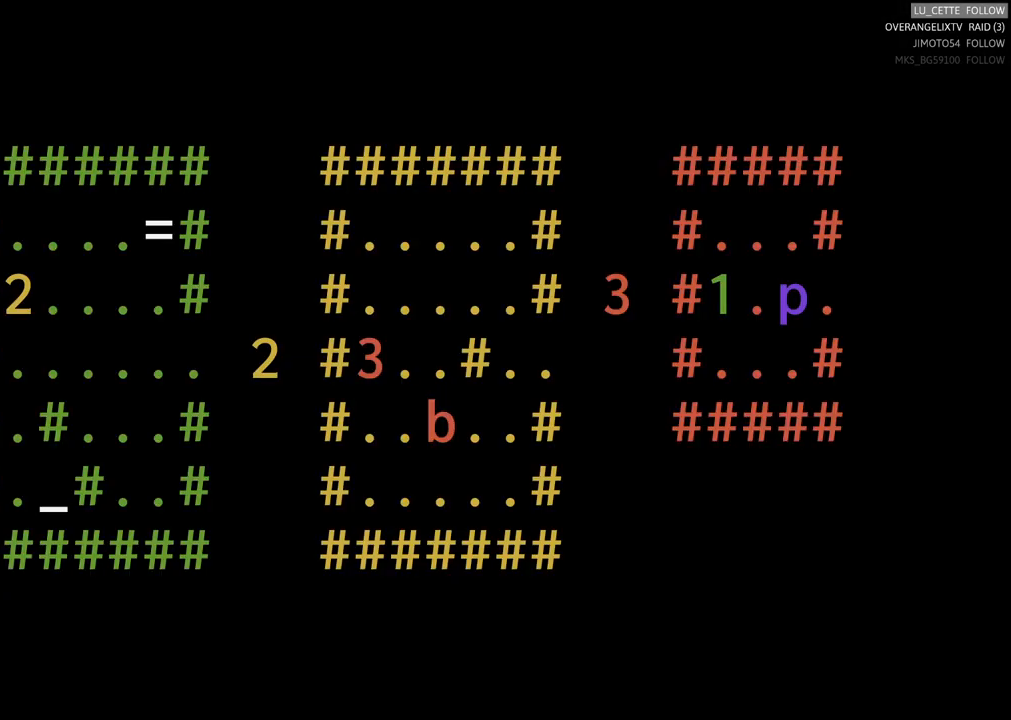
{"buttons": [], "left_stick": "center", "events": []}
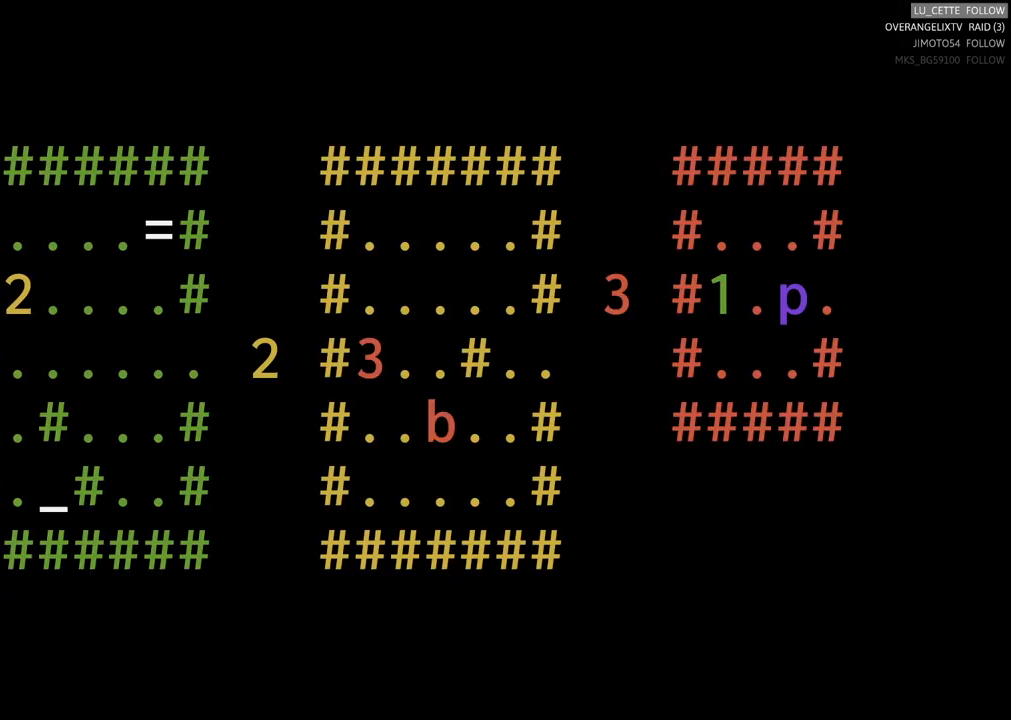
{"buttons": [], "left_stick": "center", "events": []}
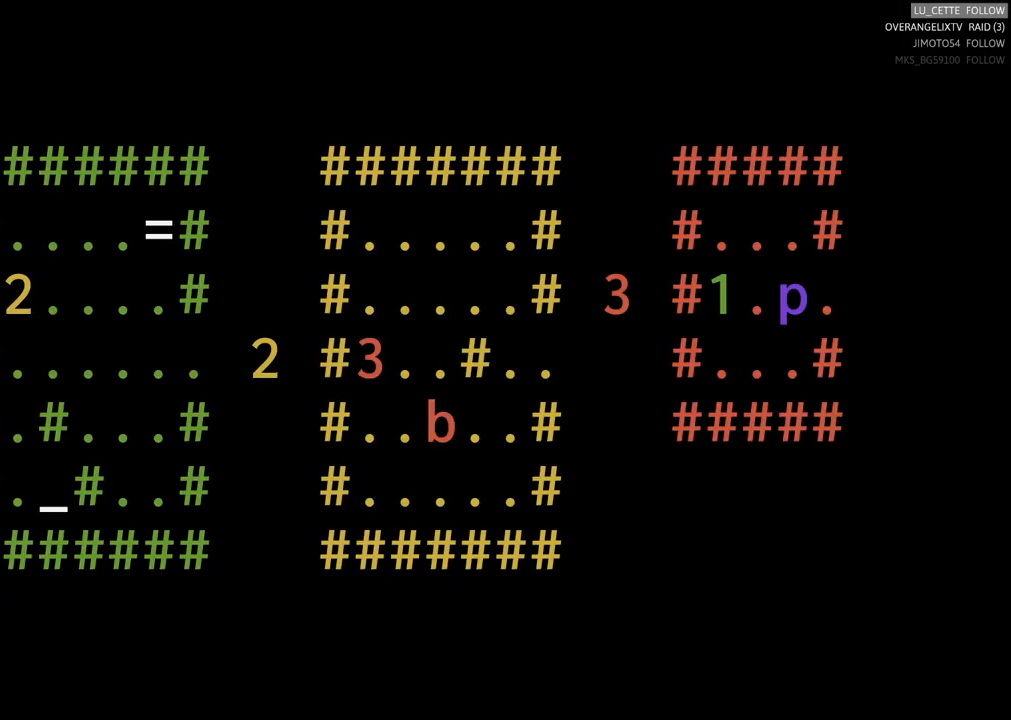
{"buttons": [], "left_stick": "center", "events": []}
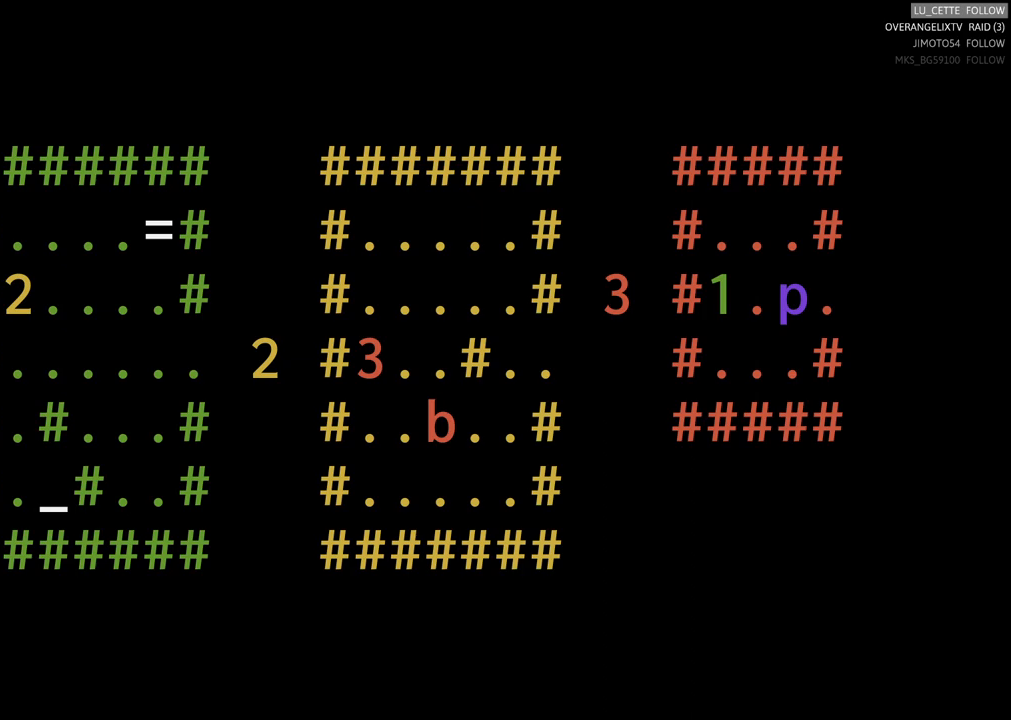
{"buttons": [], "left_stick": "center", "events": []}
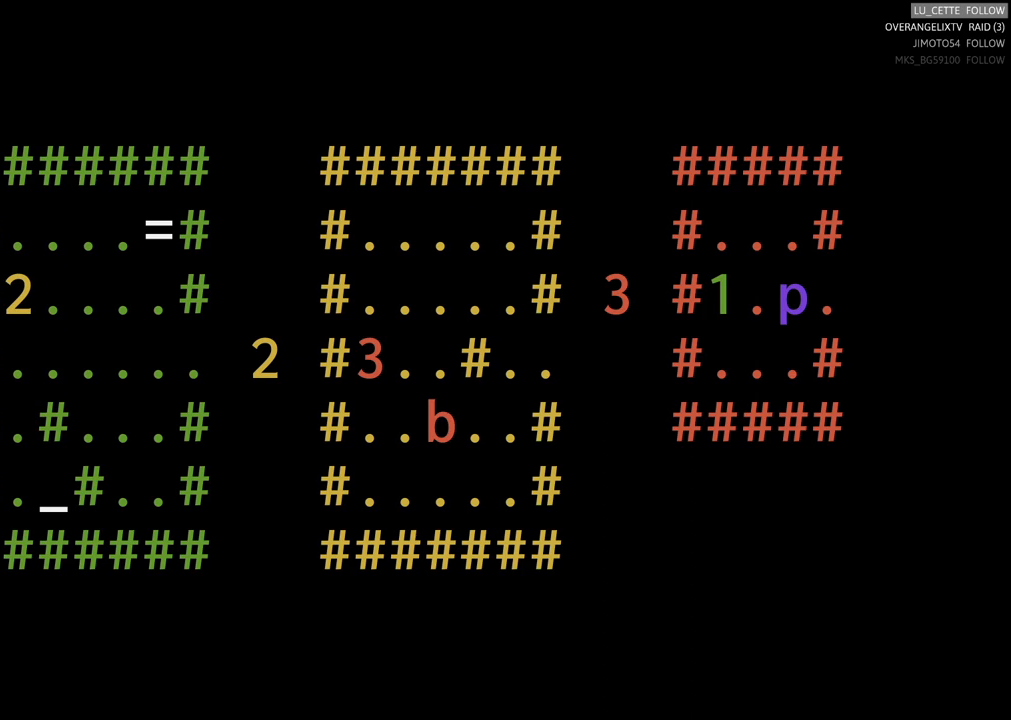
{"buttons": [], "left_stick": "right", "events": [[333, "left_stick", "right"]]}
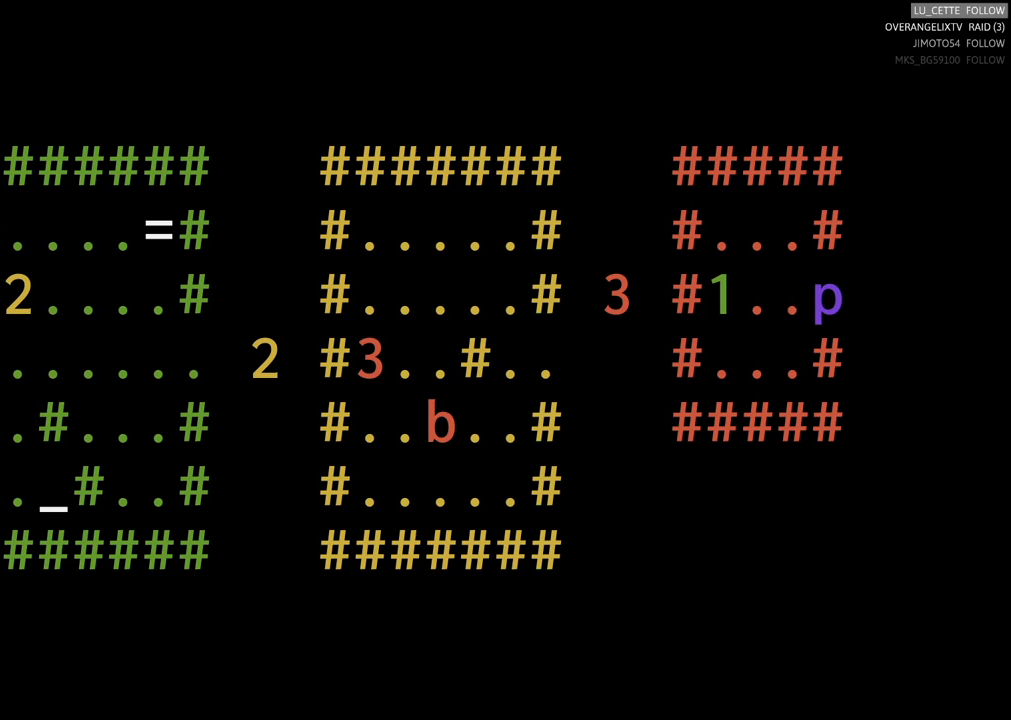
{"buttons": [], "left_stick": "center", "events": [[100, "left_stick", "center"], [317, "left_stick", "left"], [467, "left_stick", "center"]]}
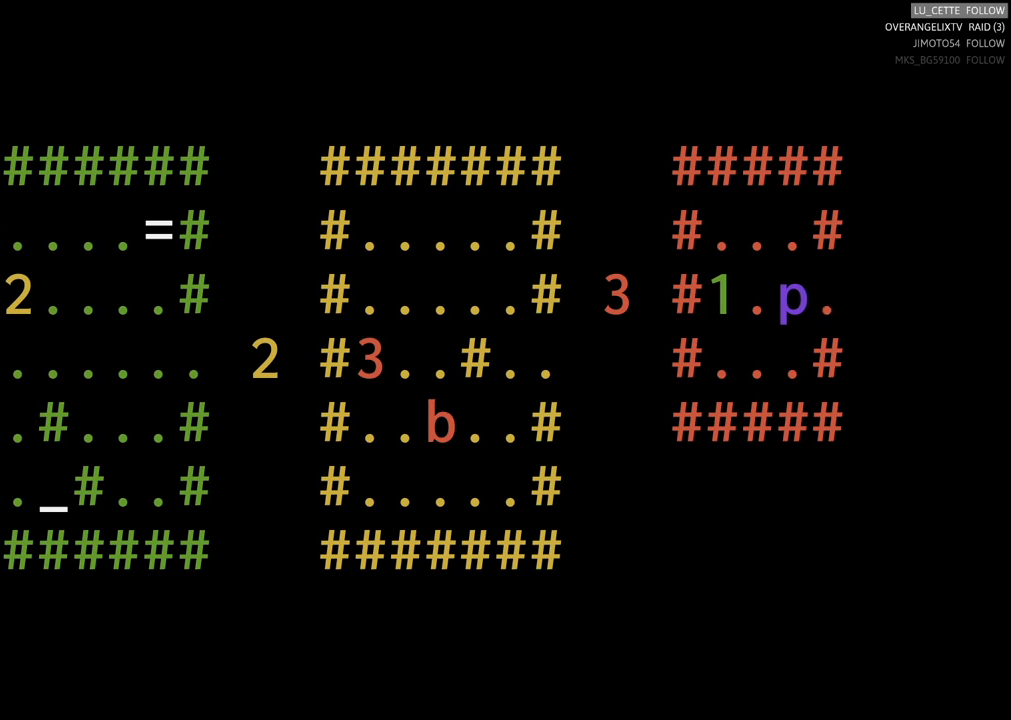
{"buttons": [], "left_stick": "center", "events": []}
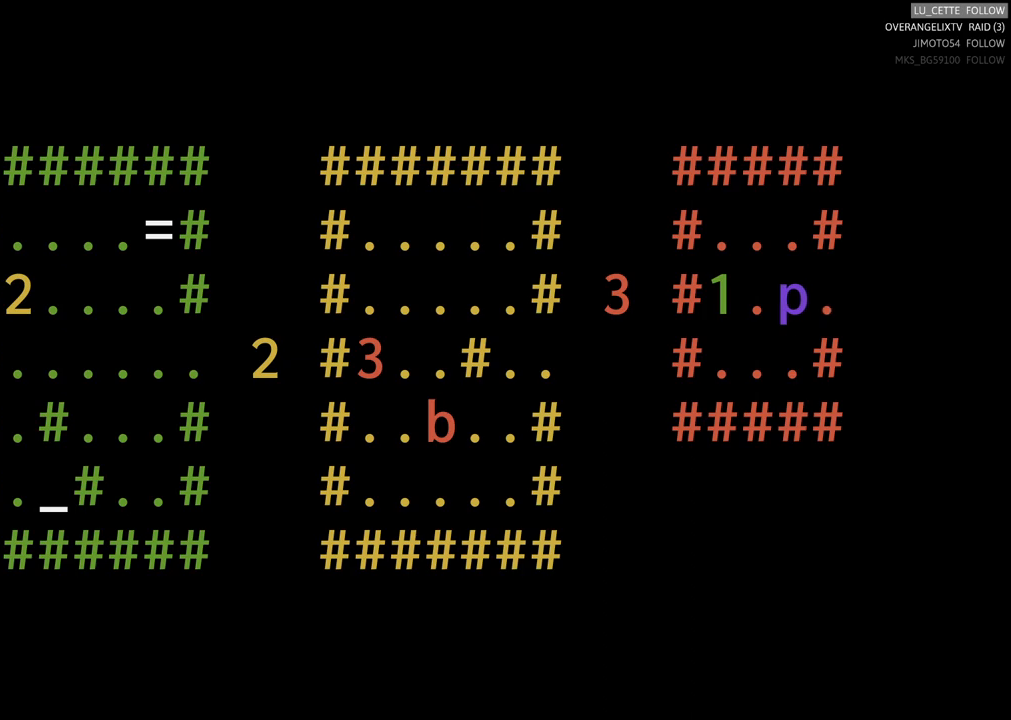
{"buttons": [], "left_stick": "center", "events": []}
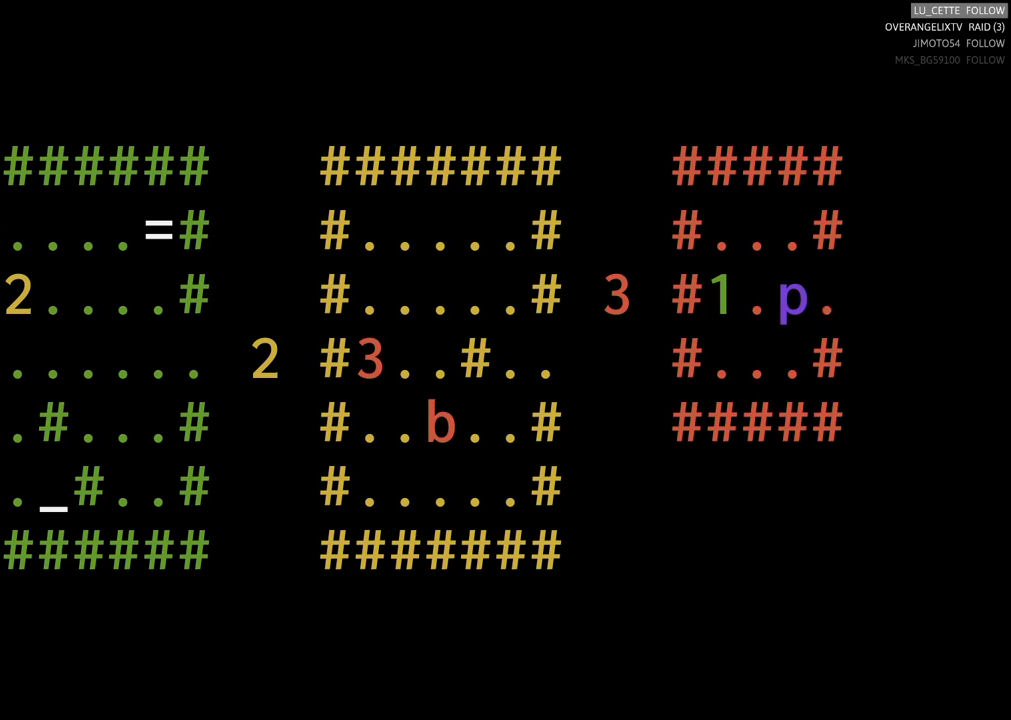
{"buttons": [], "left_stick": "center", "events": []}